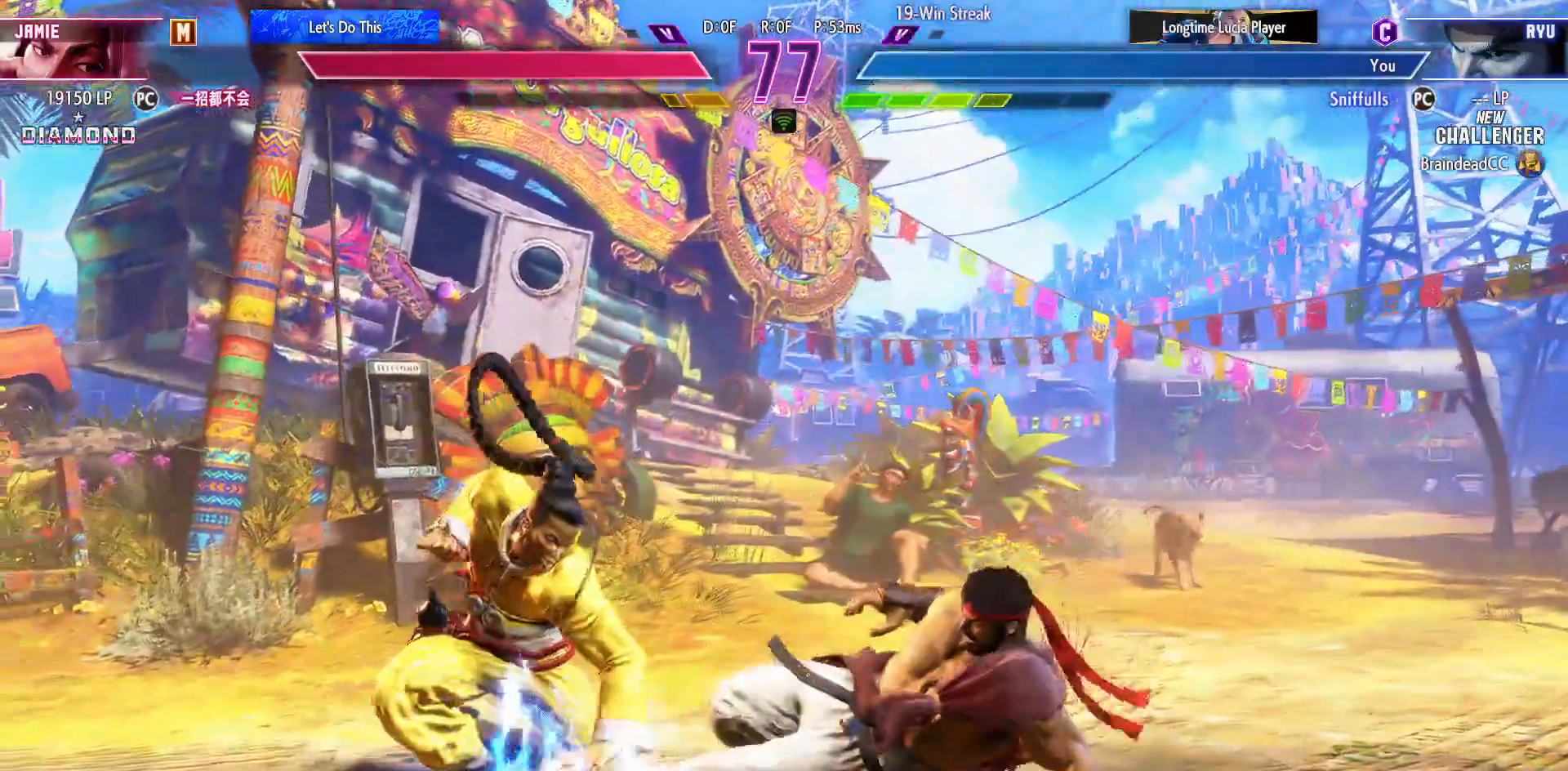
Gameplay with a controller (arcade stick); each line is a JSON object with the inputs held at the frame after it. "events" lists button and stick changes between this image and that frame as [ms after this image, input, new state], when the widget could be followed in between. Not read: HP L3 LP MP R3.
{"buttons": ["DPAD_DOWN", "DPAD_RIGHT"], "events": []}
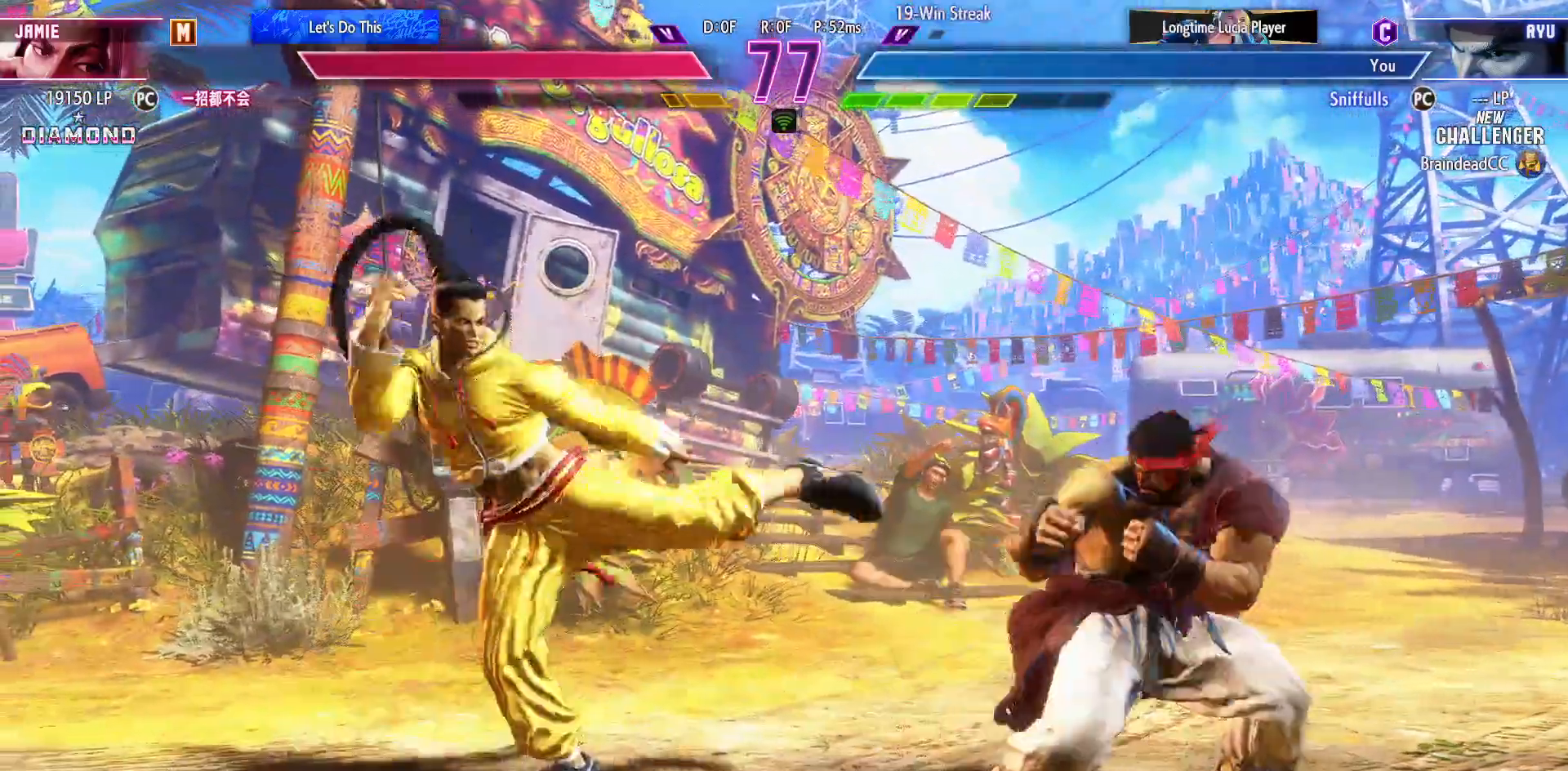
{"buttons": ["DPAD_RIGHT"], "events": [[267, "DPAD_DOWN", "up"]]}
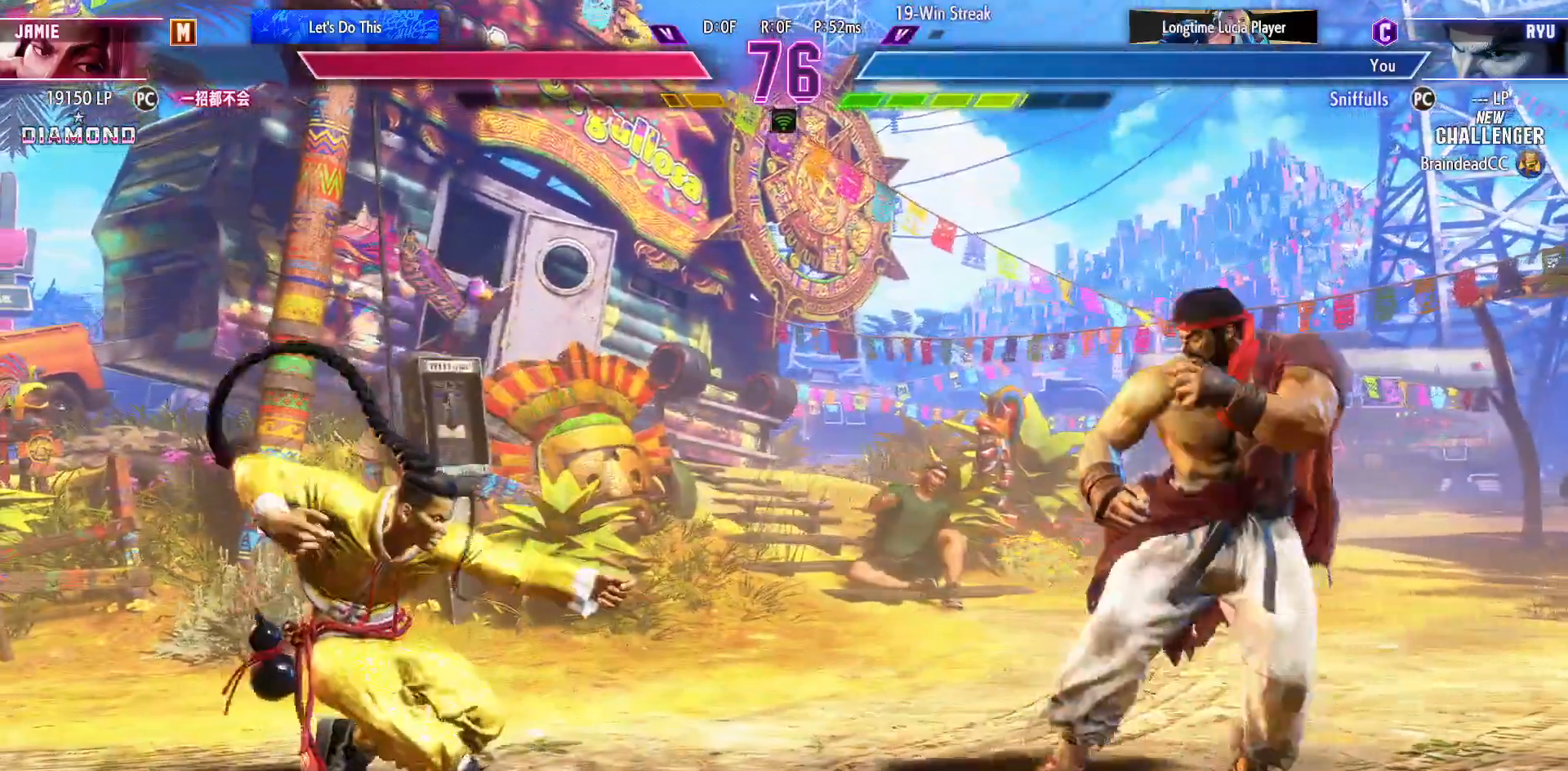
{"buttons": ["DPAD_LEFT"], "events": [[333, "DPAD_RIGHT", "up"], [367, "DPAD_LEFT", "down"]]}
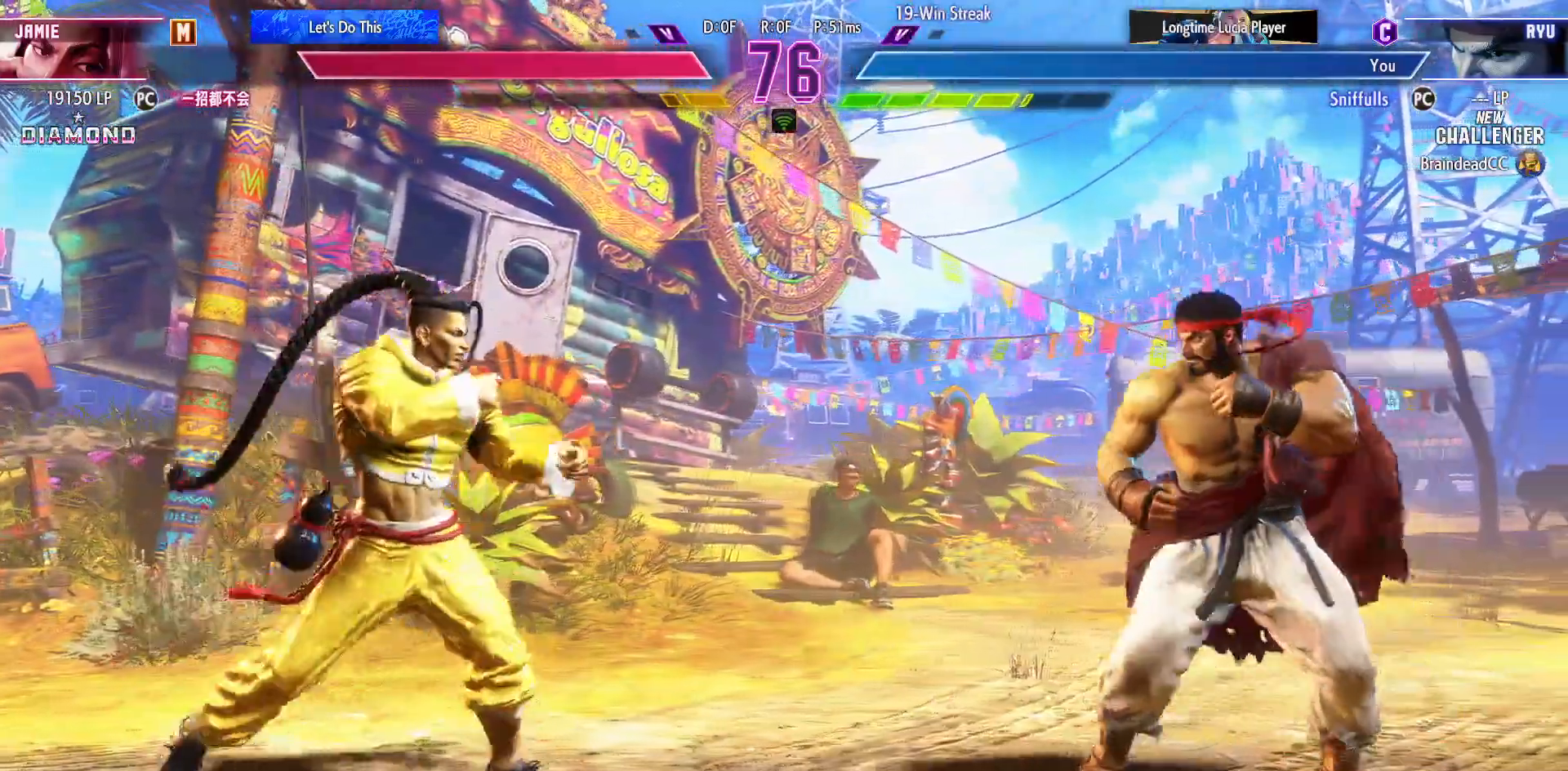
{"buttons": ["DPAD_DOWN", "DPAD_RIGHT"], "events": [[217, "DPAD_DOWN", "down"], [217, "DPAD_LEFT", "up"], [283, "DPAD_RIGHT", "down"]]}
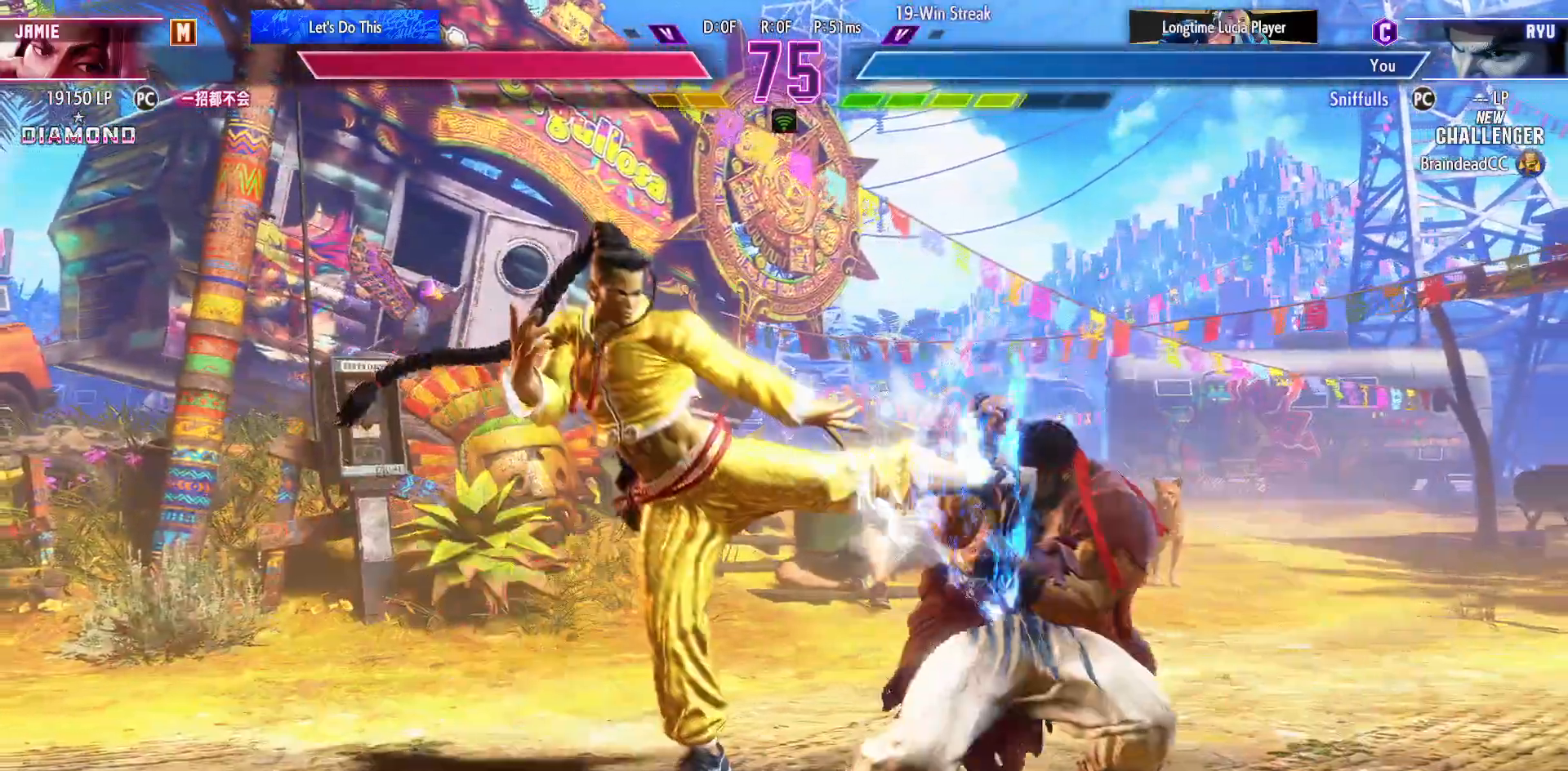
{"buttons": ["DPAD_DOWN", "DPAD_RIGHT"], "events": []}
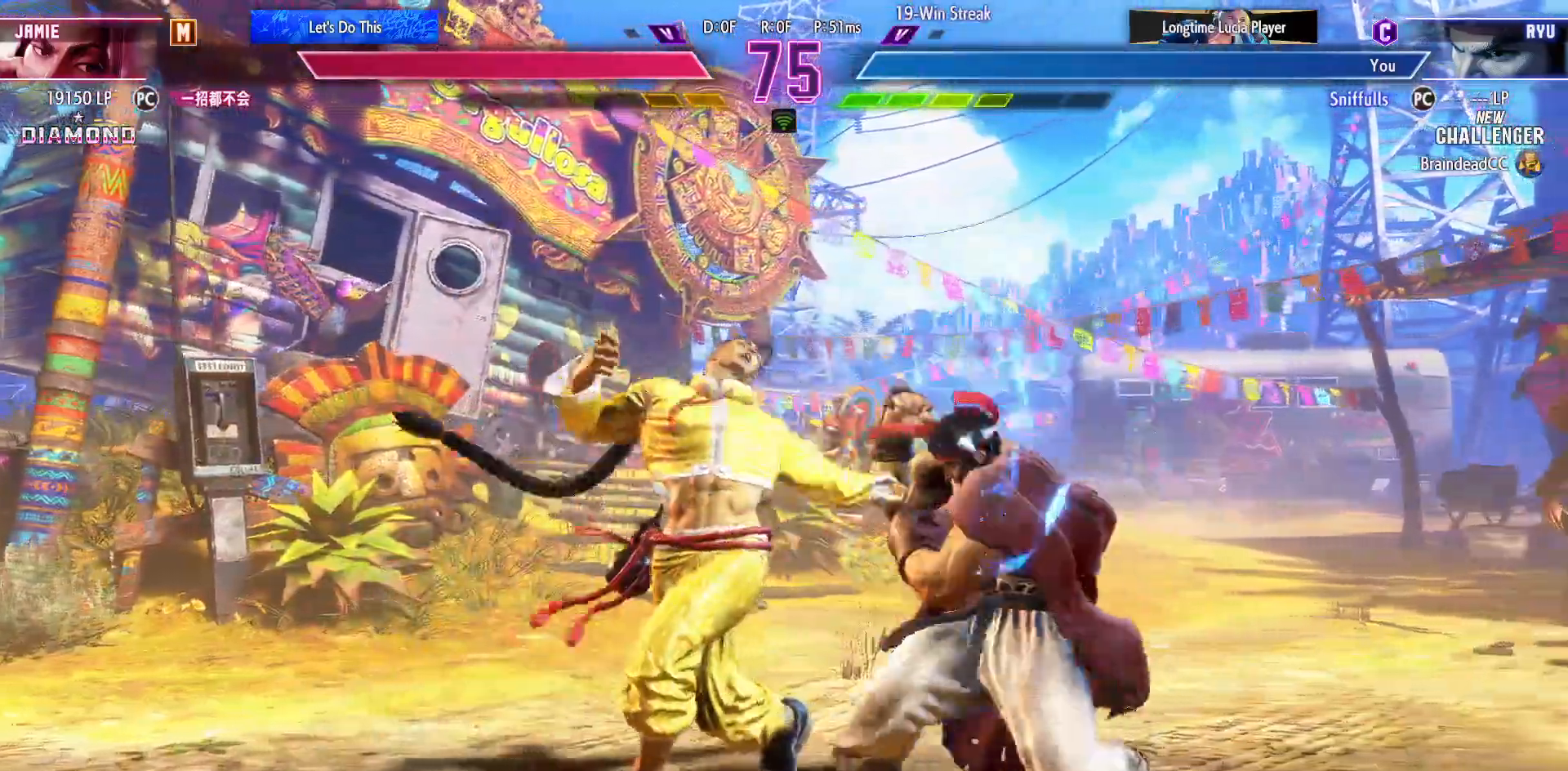
{"buttons": ["CROSS", "SQUARE", "DPAD_LEFT"], "events": [[233, "DPAD_DOWN", "up"], [233, "DPAD_RIGHT", "up"], [250, "DPAD_LEFT", "down"], [450, "CROSS", "down"], [450, "SQUARE", "down"]]}
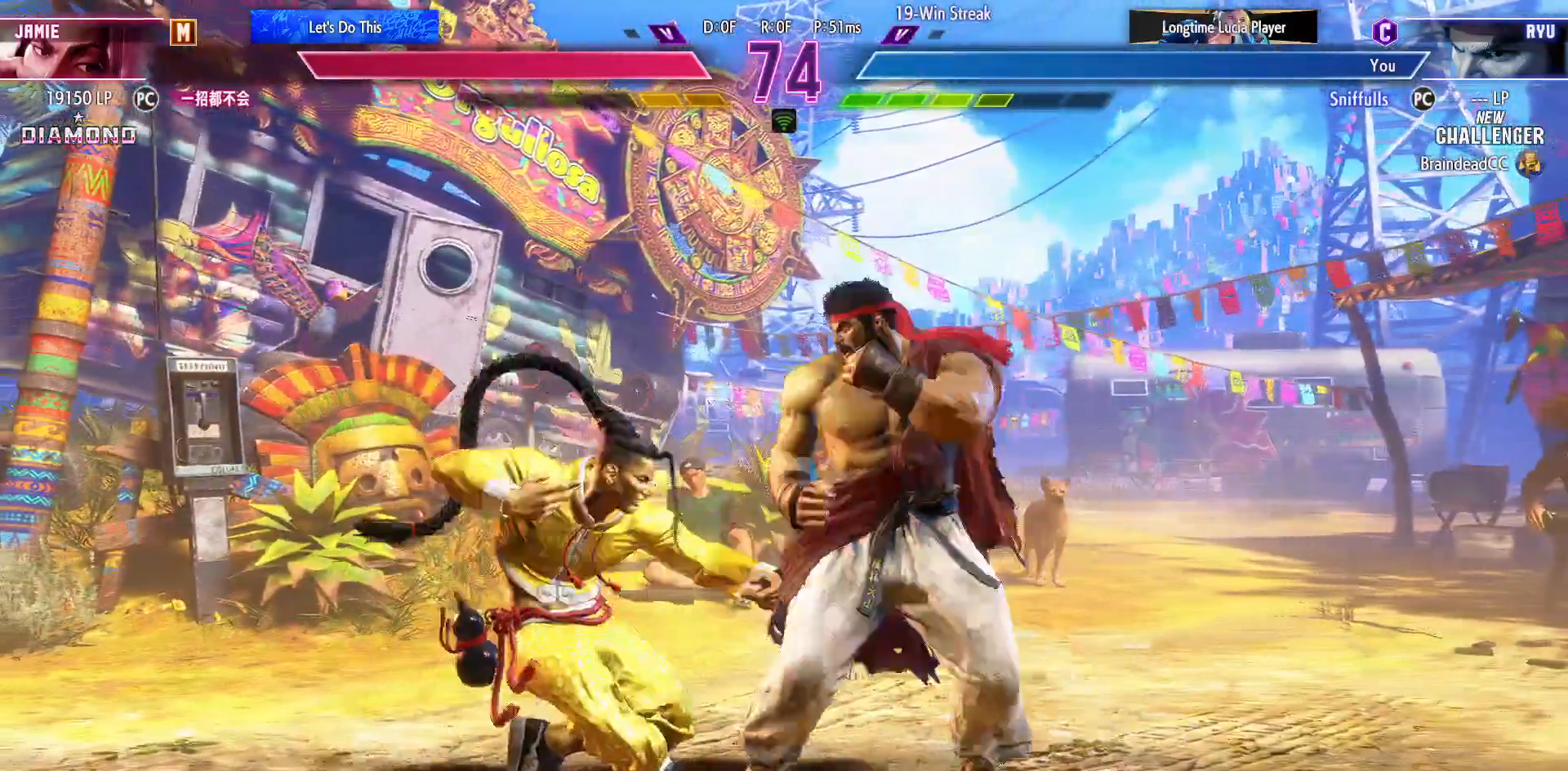
{"buttons": ["DPAD_DOWN", "DPAD_RIGHT"], "events": [[50, "DPAD_LEFT", "up"], [50, "DPAD_RIGHT", "down"], [50, "SQUARE", "up"], [67, "CROSS", "up"], [117, "DPAD_DOWN", "down"]]}
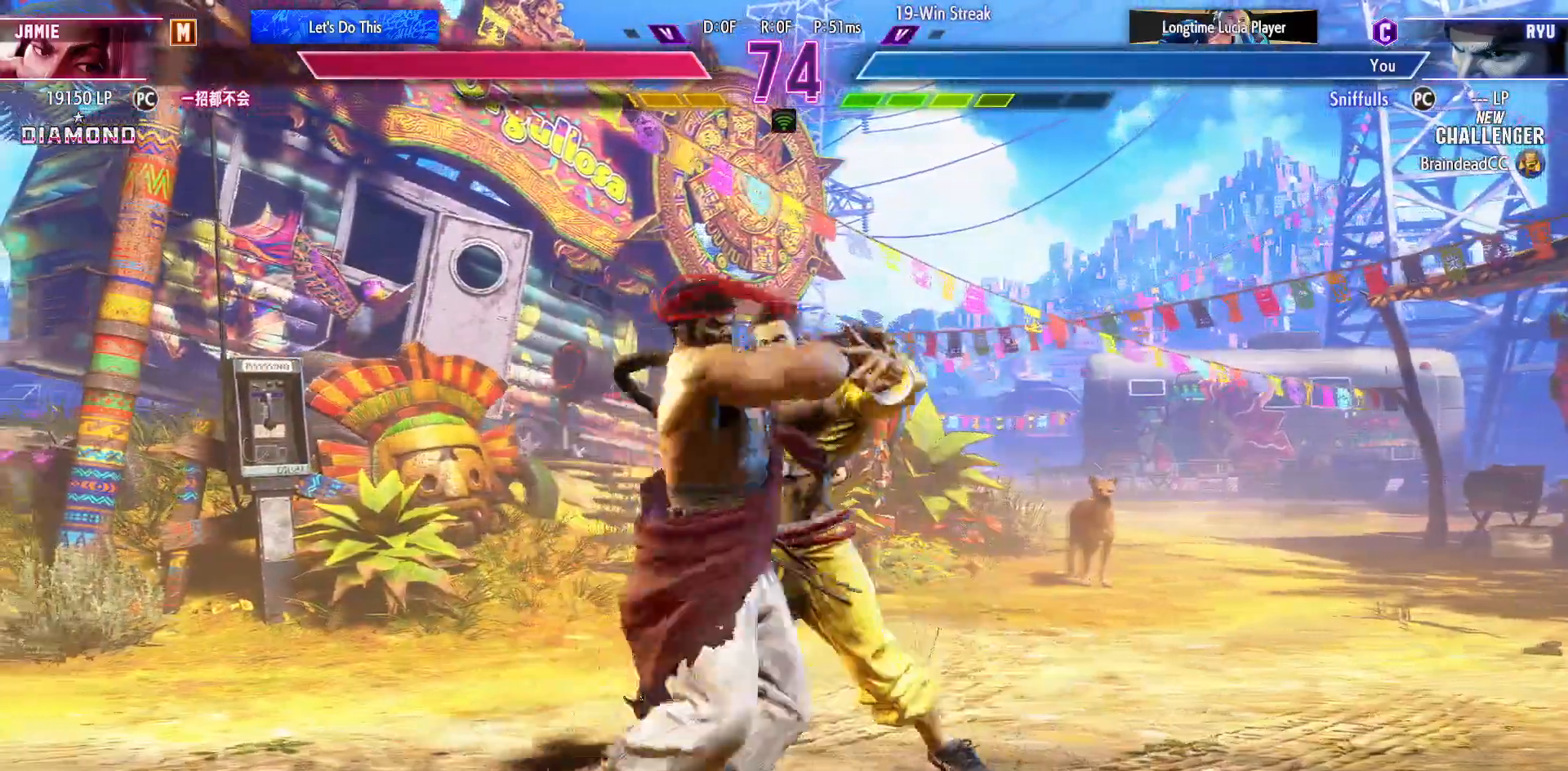
{"buttons": ["DPAD_DOWN", "DPAD_RIGHT"], "events": []}
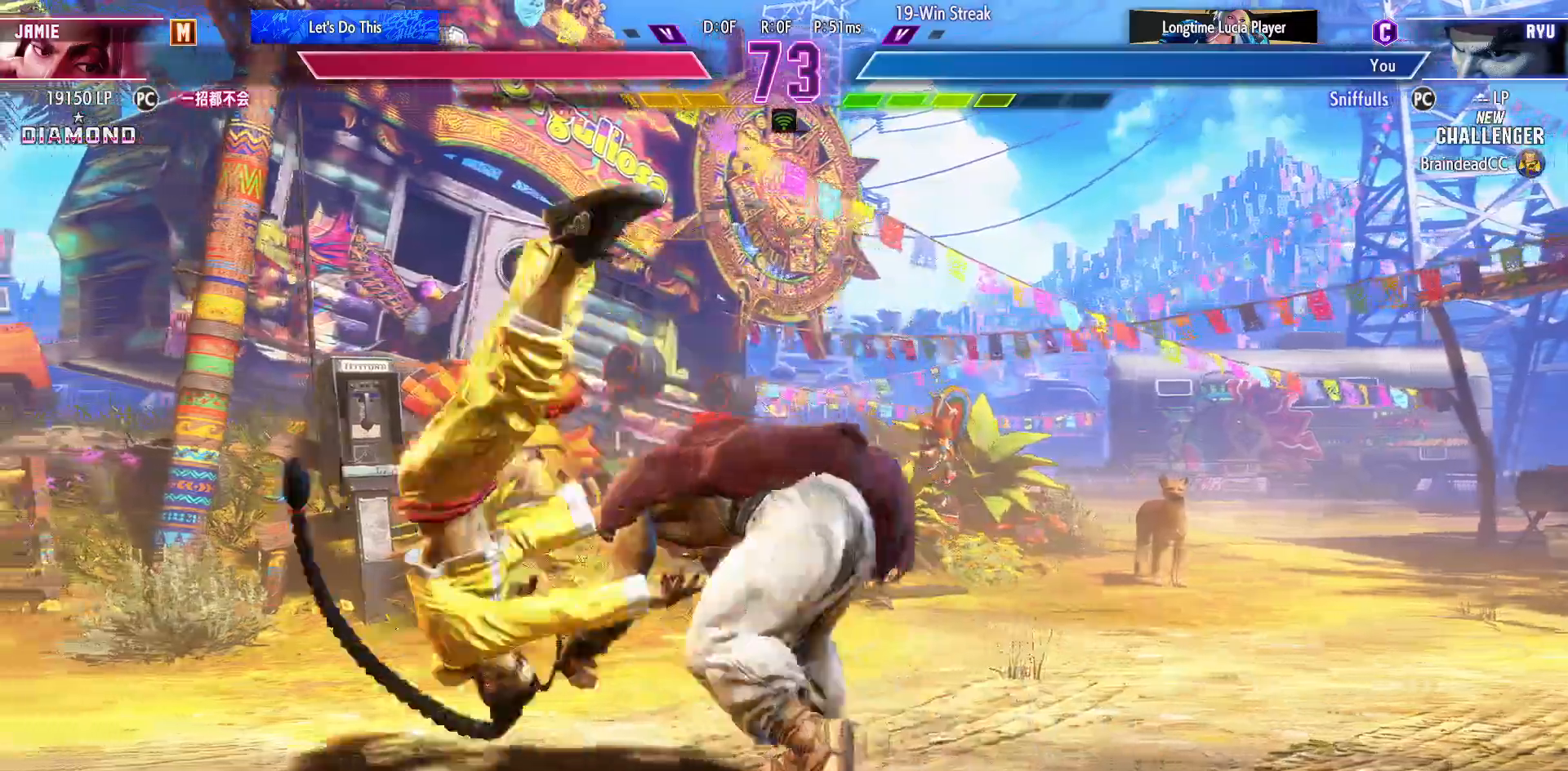
{"buttons": ["DPAD_LEFT"], "events": [[300, "DPAD_DOWN", "up"], [300, "DPAD_RIGHT", "up"], [350, "DPAD_LEFT", "down"]]}
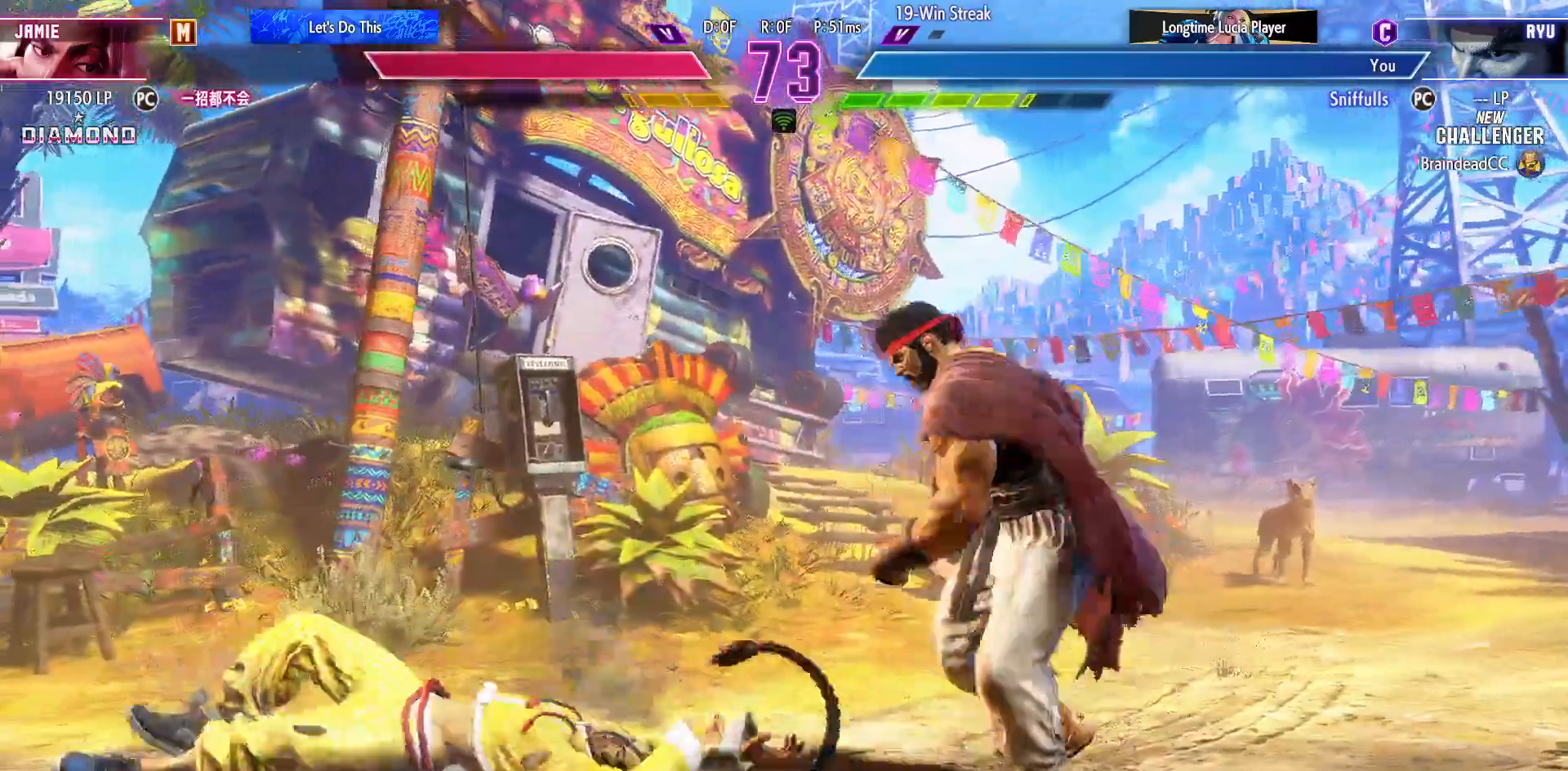
{"buttons": ["CIRCLE", "DPAD_DOWN", "DPAD_RIGHT"], "events": [[267, "DPAD_LEFT", "up"], [300, "DPAD_RIGHT", "down"], [317, "DPAD_DOWN", "down"], [400, "CIRCLE", "down"]]}
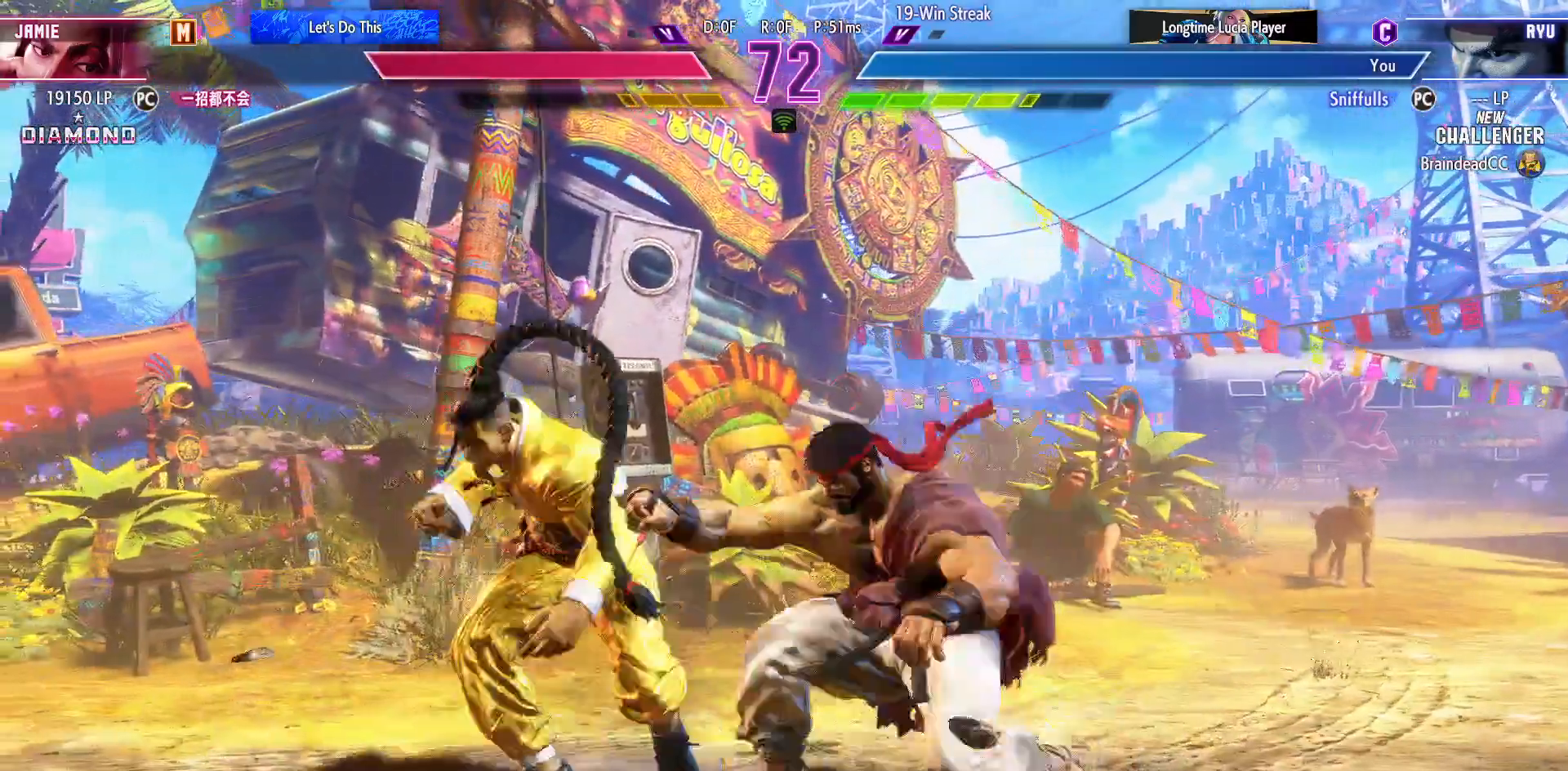
{"buttons": ["DPAD_DOWN", "DPAD_RIGHT"], "events": [[33, "CIRCLE", "up"]]}
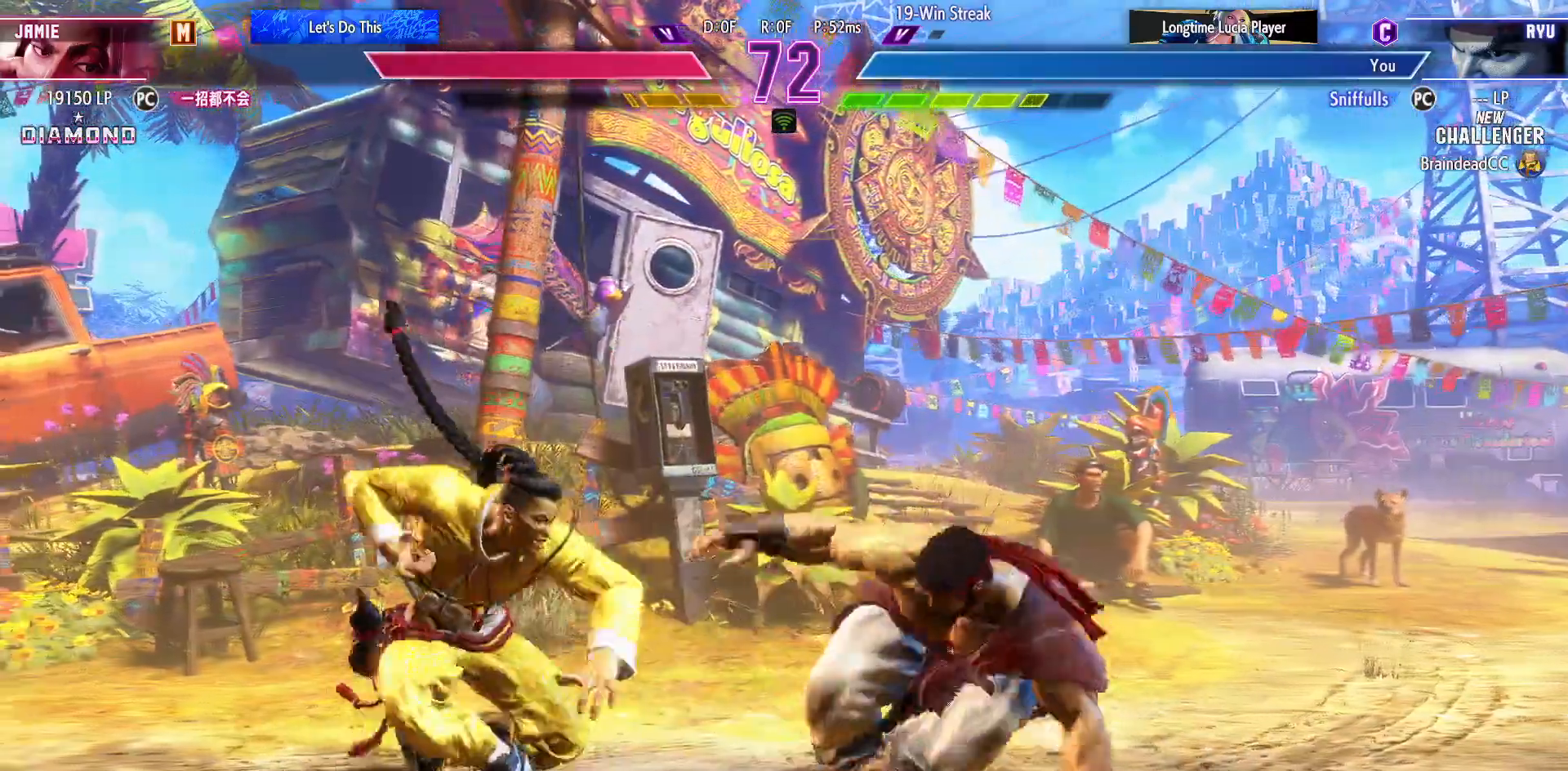
{"buttons": [], "events": [[200, "CIRCLE", "down"], [200, "DPAD_RIGHT", "up"], [300, "CIRCLE", "up"], [300, "DPAD_RIGHT", "down"], [350, "DPAD_DOWN", "up"], [400, "SQUARE", "down"], [400, "TRIANGLE", "down"], [467, "DPAD_RIGHT", "up"], [467, "SQUARE", "up"], [467, "TRIANGLE", "up"]]}
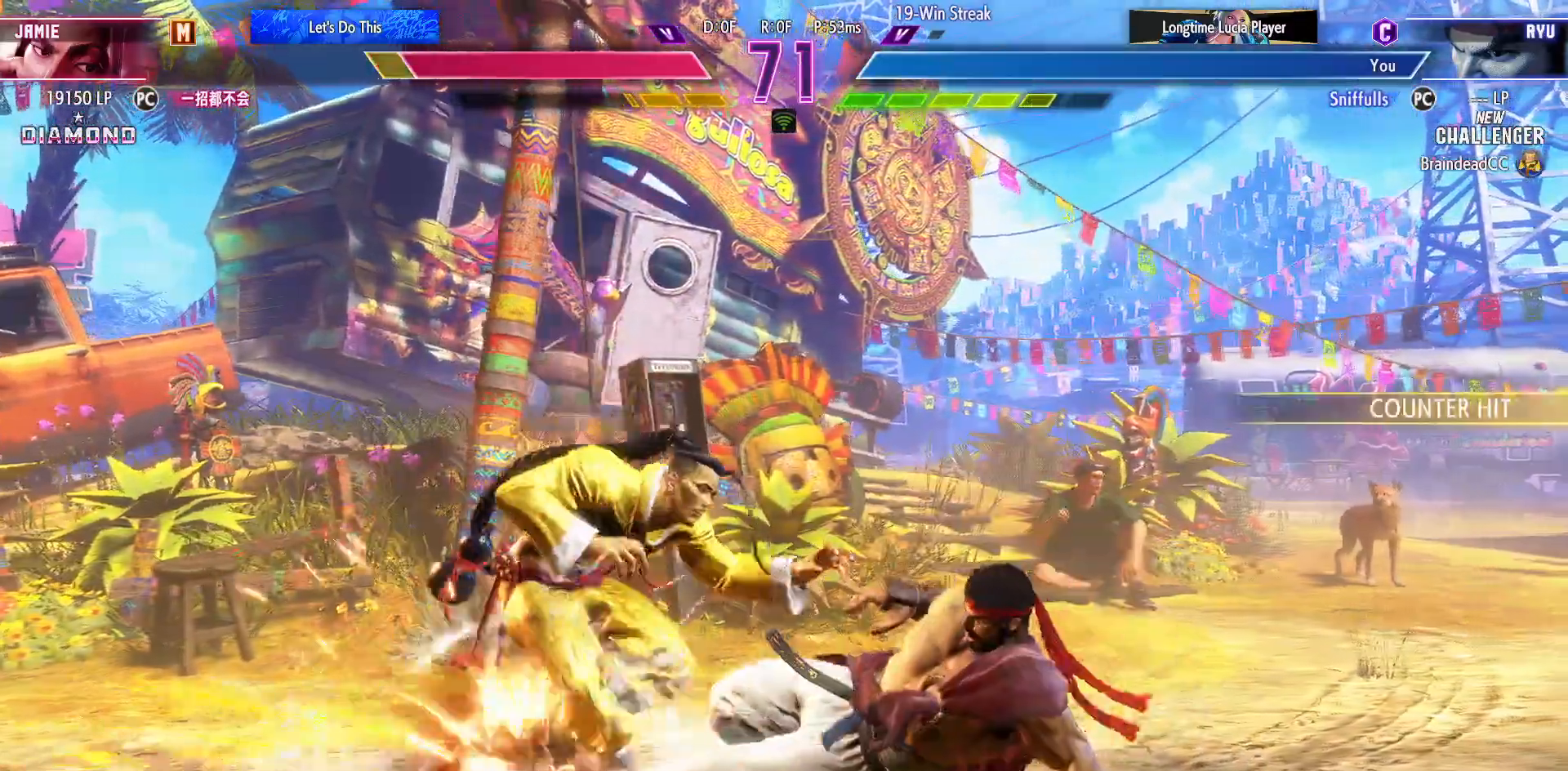
{"buttons": ["DPAD_DOWN", "DPAD_RIGHT"], "events": [[100, "DPAD_DOWN", "down"], [100, "DPAD_RIGHT", "down"]]}
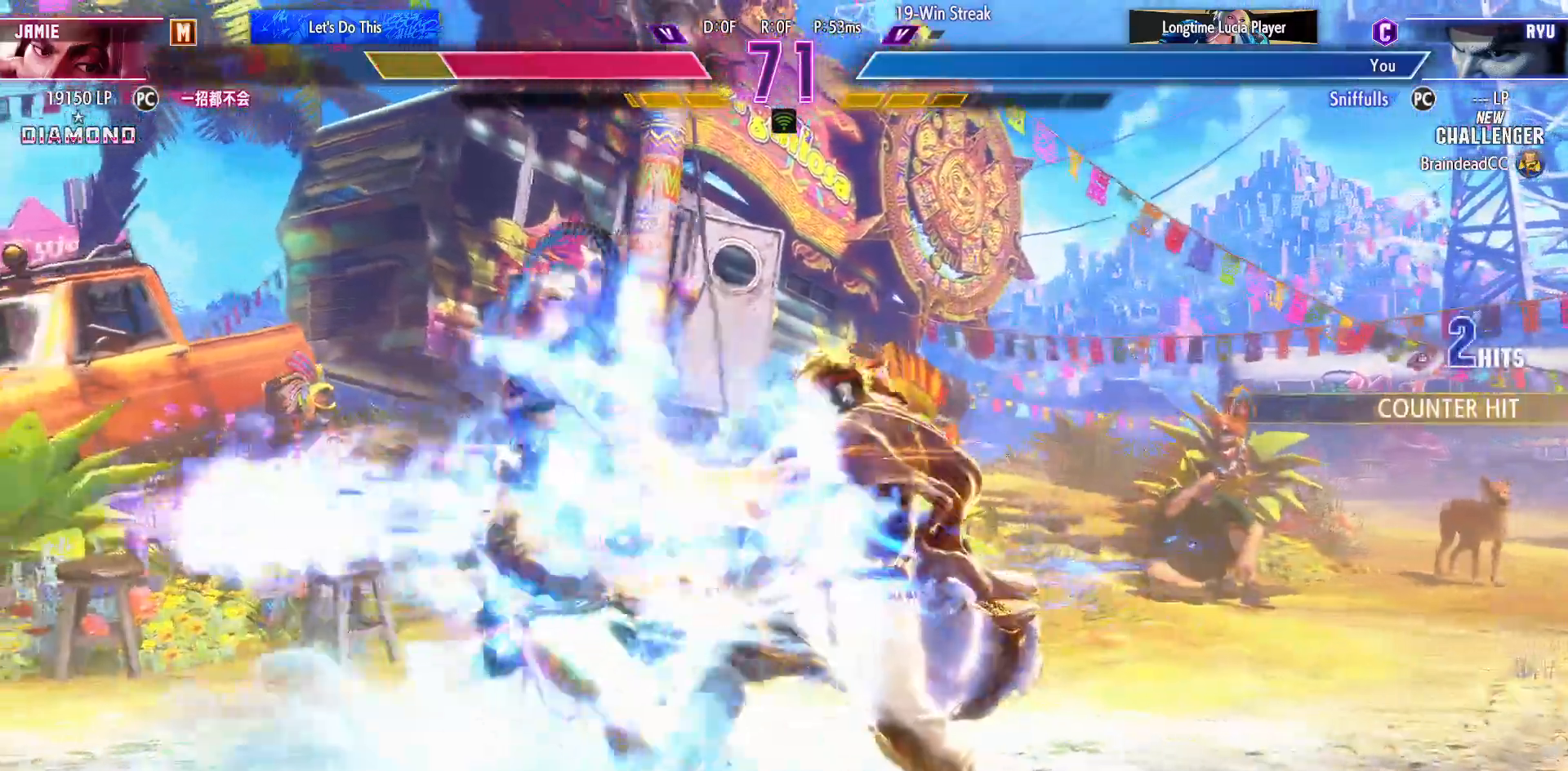
{"buttons": ["SQUARE", "DPAD_DOWN", "DPAD_RIGHT"], "events": [[483, "SQUARE", "down"]]}
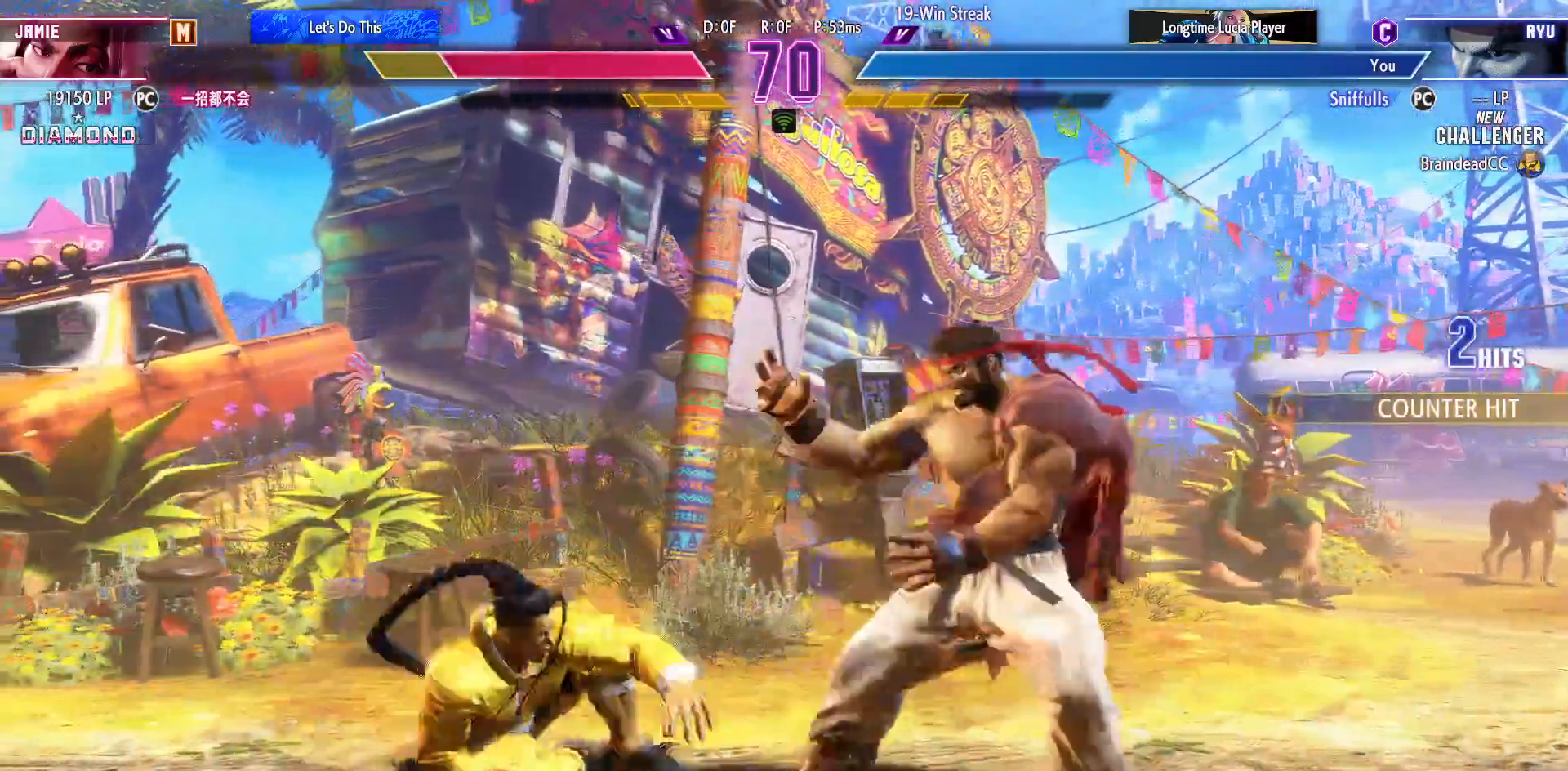
{"buttons": ["DPAD_LEFT"], "events": [[100, "SQUARE", "up"], [317, "CIRCLE", "down"], [350, "DPAD_RIGHT", "up"], [417, "CIRCLE", "up"], [417, "DPAD_LEFT", "down"], [450, "DPAD_DOWN", "up"]]}
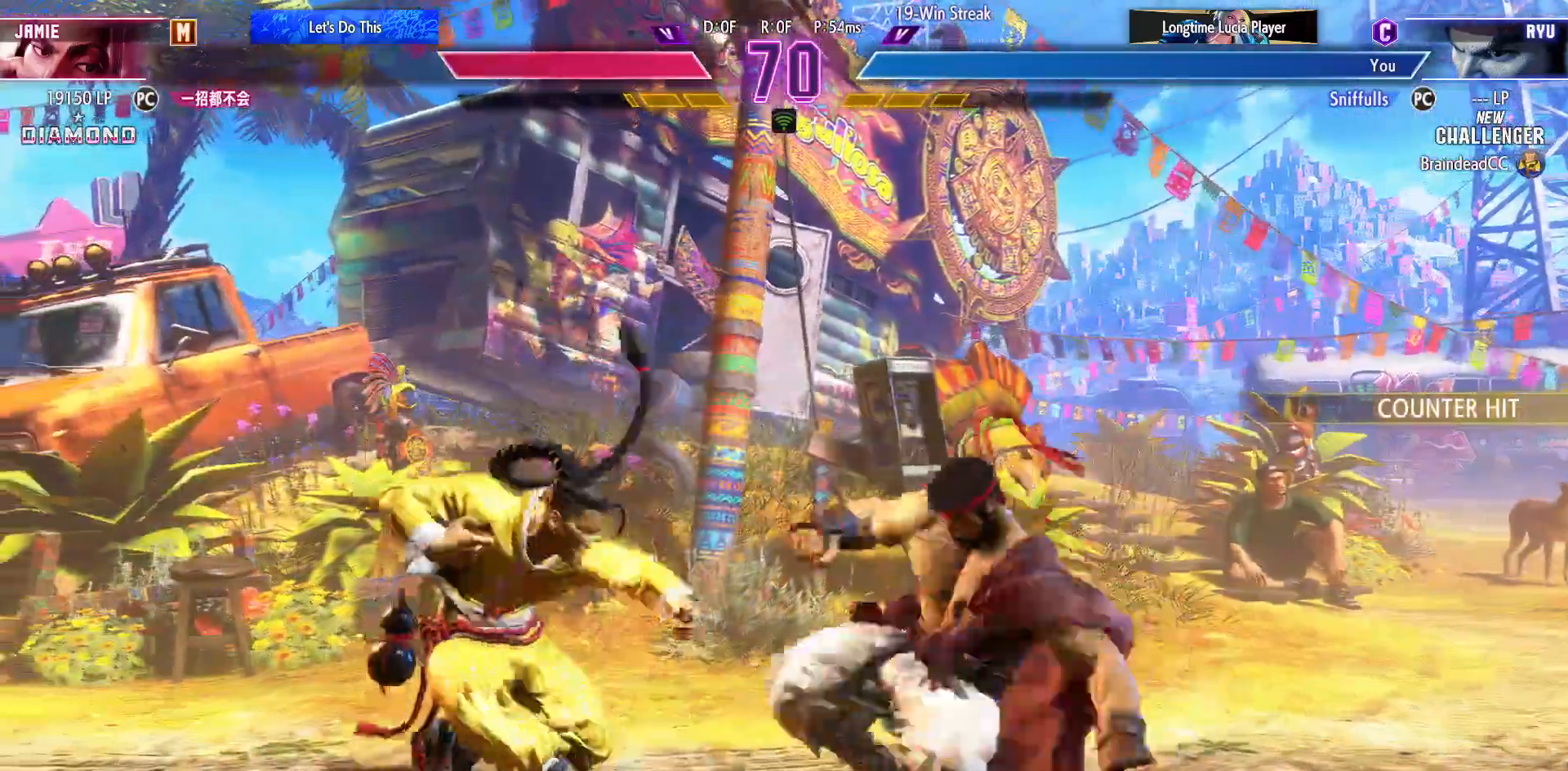
{"buttons": ["DPAD_DOWN", "DPAD_RIGHT"], "events": [[17, "TRIANGLE", "down"], [33, "DPAD_LEFT", "up"], [100, "TRIANGLE", "up"], [283, "DPAD_DOWN", "down"], [283, "DPAD_RIGHT", "down"]]}
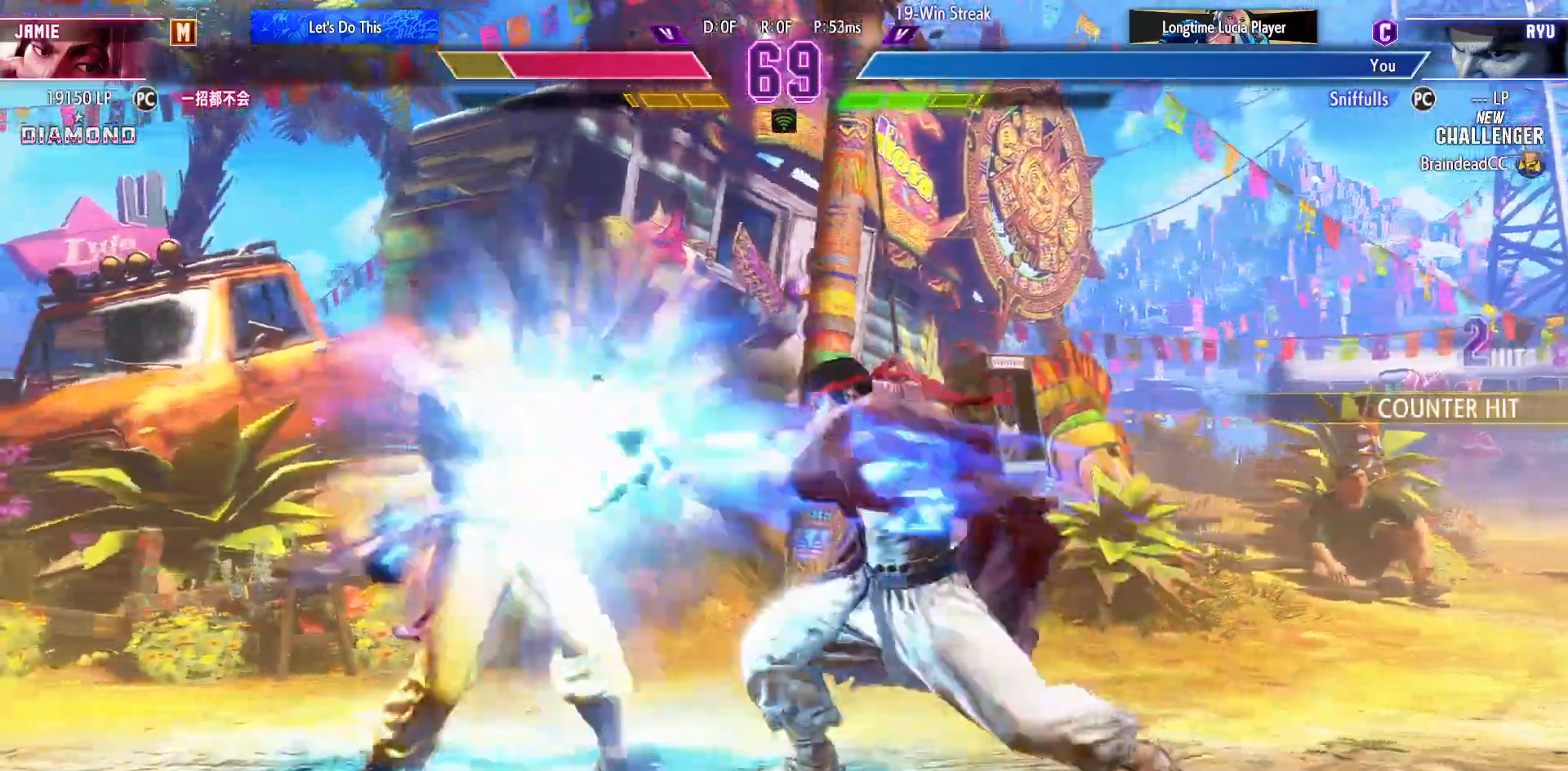
{"buttons": ["DPAD_RIGHT"], "events": [[267, "DPAD_DOWN", "up"]]}
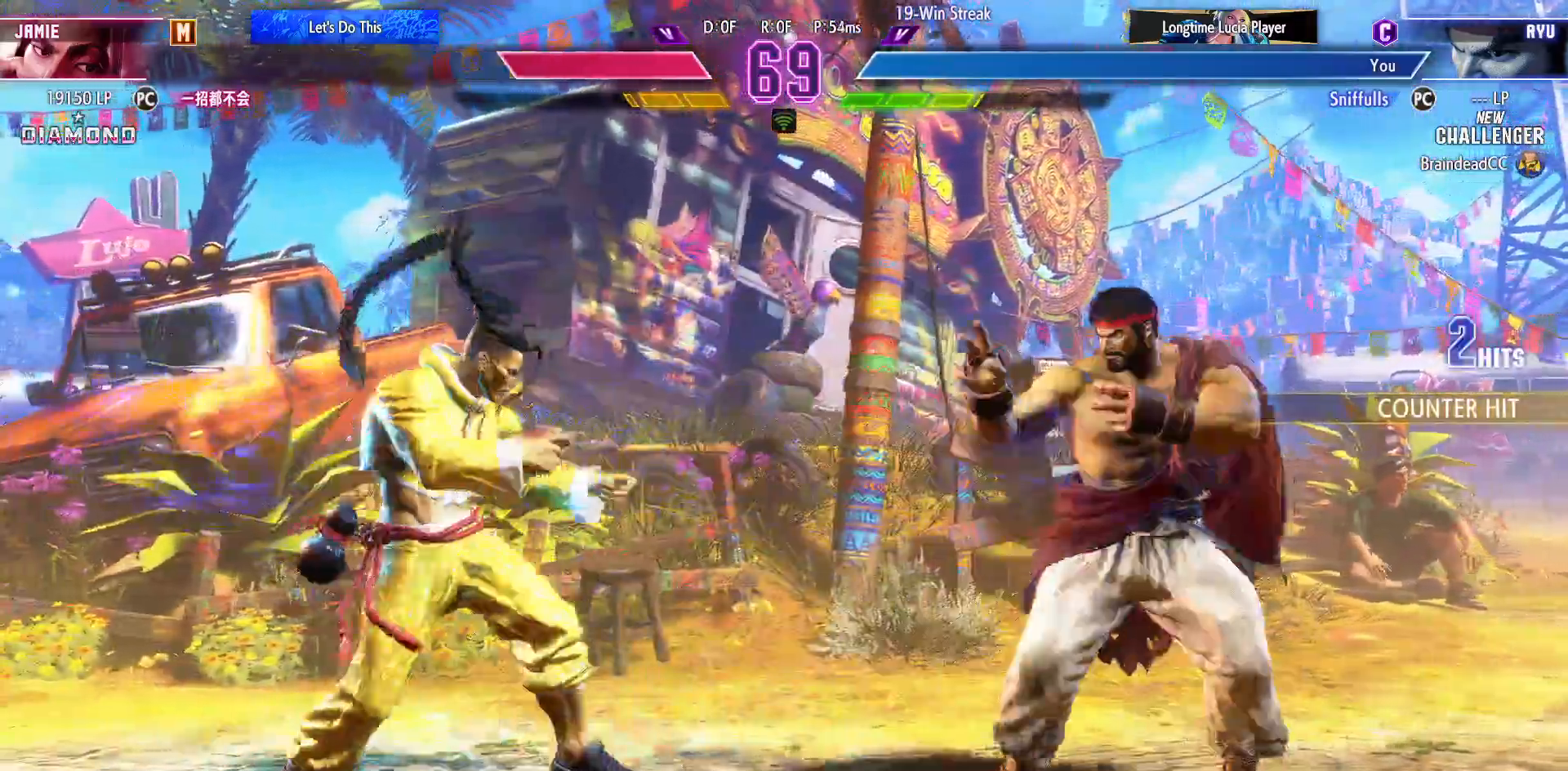
{"buttons": ["DPAD_DOWN"], "events": [[383, "DPAD_RIGHT", "up"], [400, "DPAD_LEFT", "down"], [433, "DPAD_DOWN", "down"], [483, "DPAD_LEFT", "up"]]}
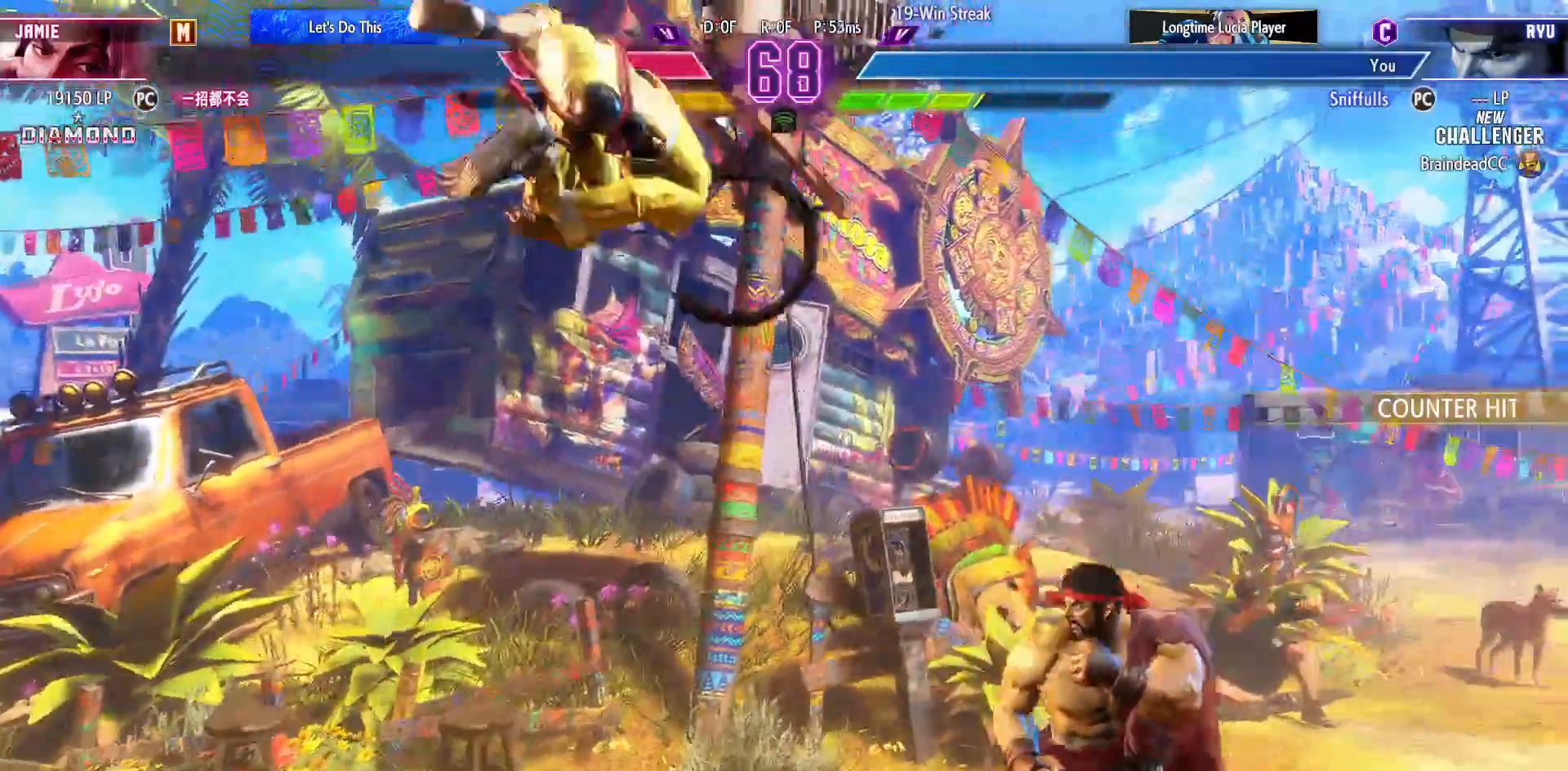
{"buttons": [], "events": [[33, "DPAD_LEFT", "down"], [50, "DPAD_DOWN", "up"], [67, "R1", "down"], [100, "DPAD_LEFT", "up"], [133, "R1", "up"]]}
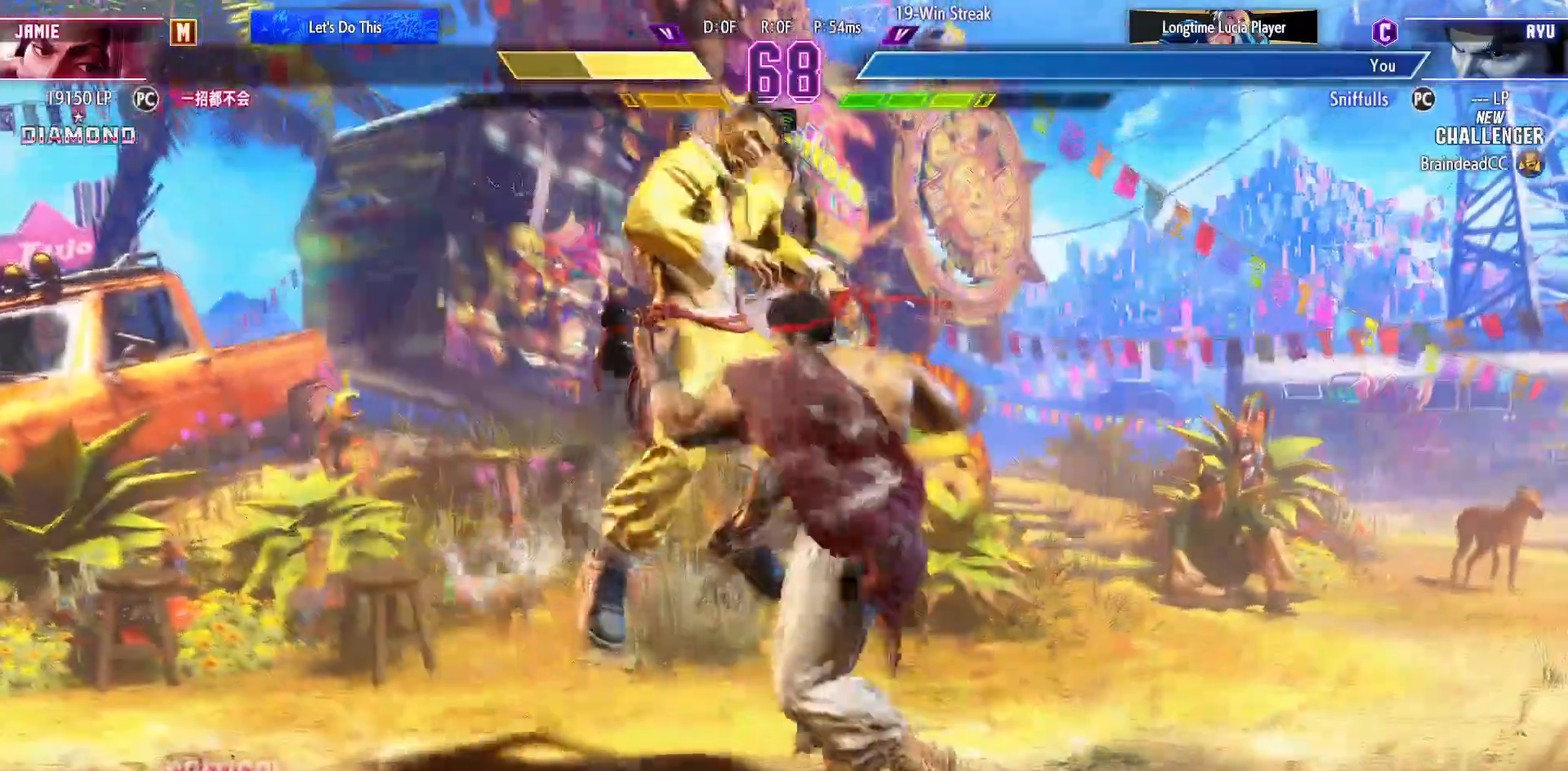
{"buttons": [], "events": []}
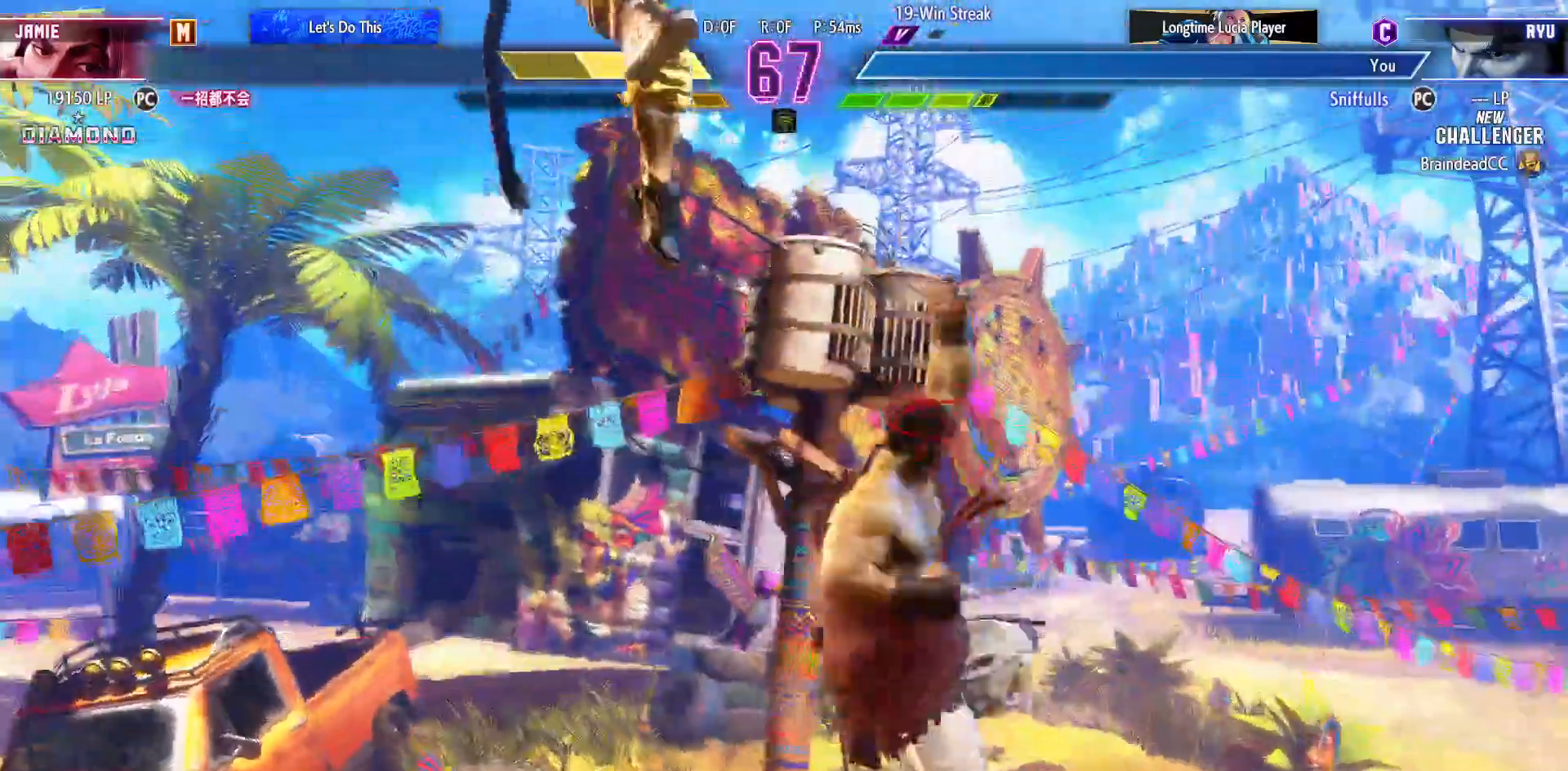
{"buttons": ["DPAD_LEFT"], "events": [[267, "DPAD_LEFT", "down"]]}
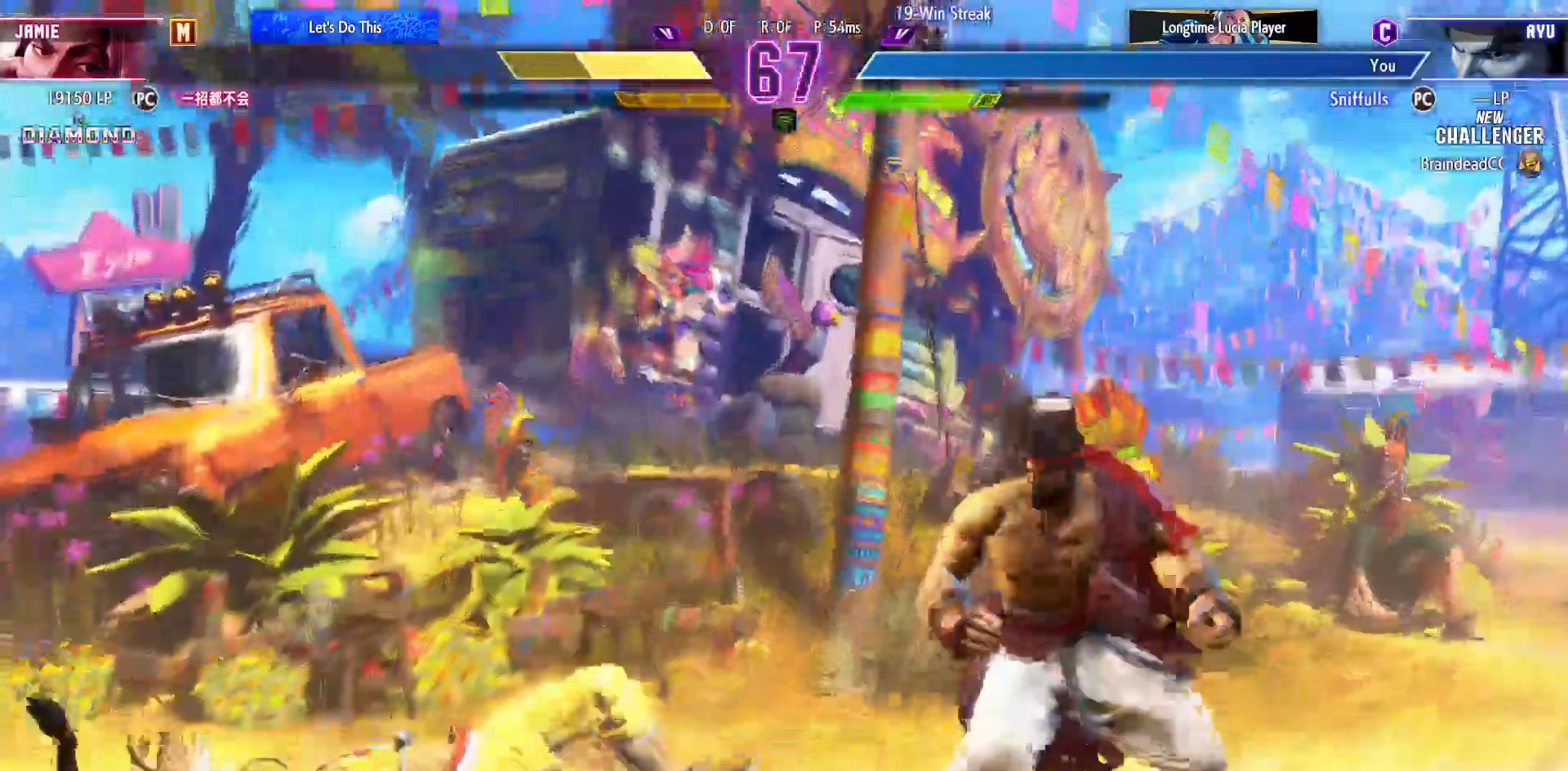
{"buttons": ["DPAD_RIGHT"], "events": [[383, "DPAD_LEFT", "up"], [383, "DPAD_RIGHT", "down"]]}
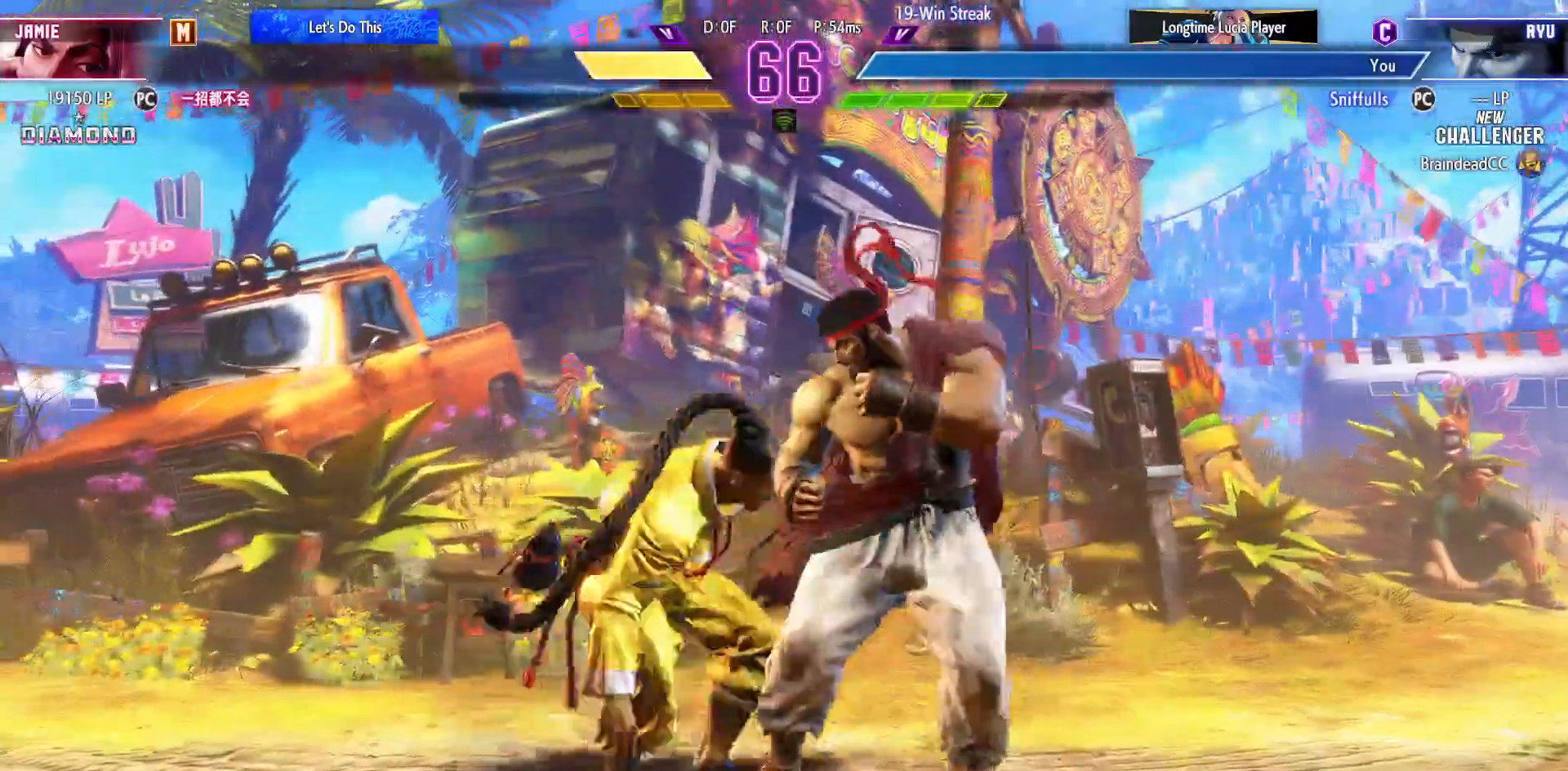
{"buttons": ["DPAD_DOWN", "DPAD_RIGHT"], "events": [[283, "DPAD_DOWN", "down"]]}
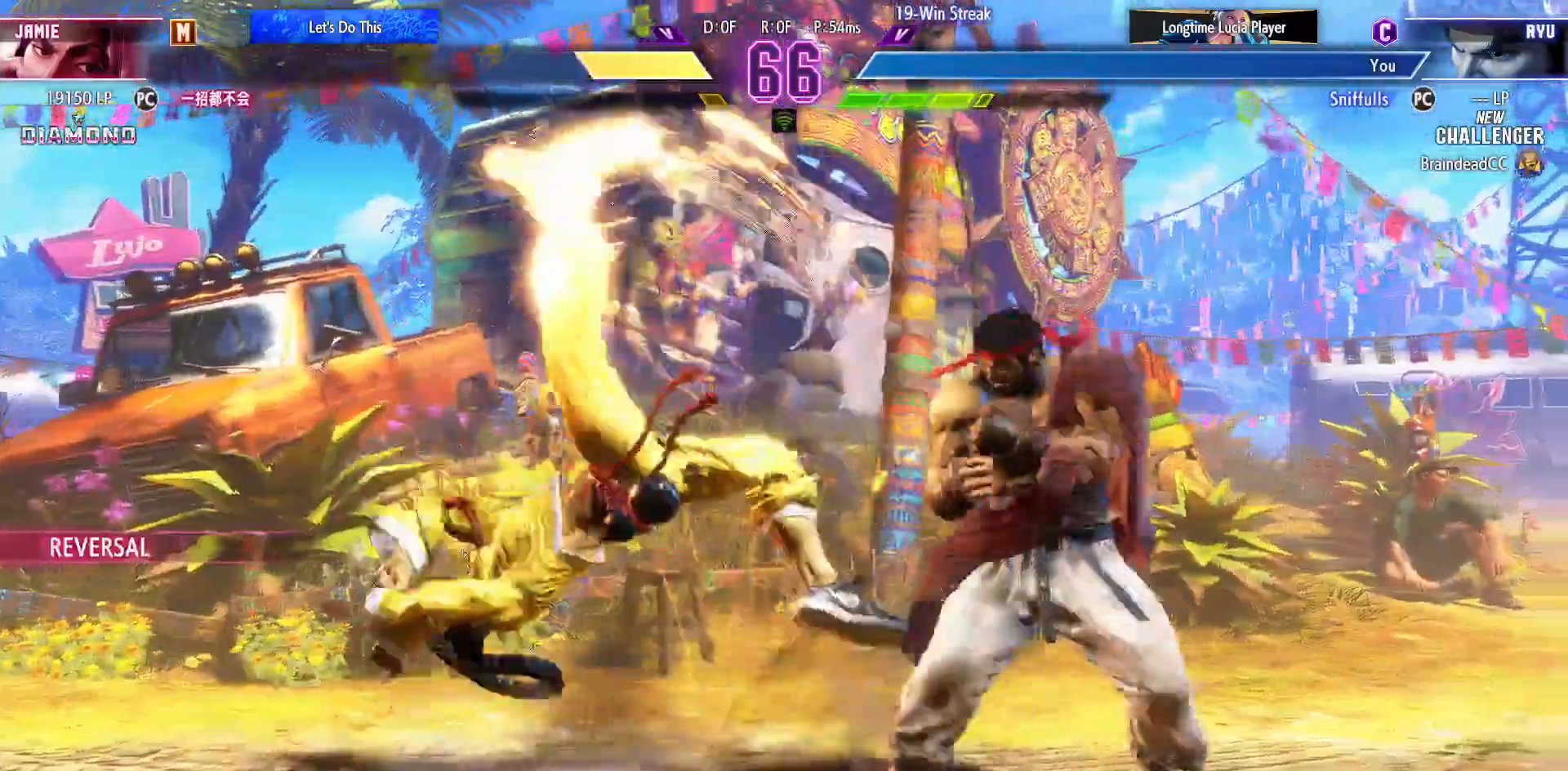
{"buttons": [], "events": [[117, "CIRCLE", "down"], [200, "CIRCLE", "up"], [233, "DPAD_DOWN", "up"], [233, "DPAD_RIGHT", "up"], [300, "CIRCLE", "down"], [300, "TRIANGLE", "down"], [383, "CIRCLE", "up"], [383, "TRIANGLE", "up"]]}
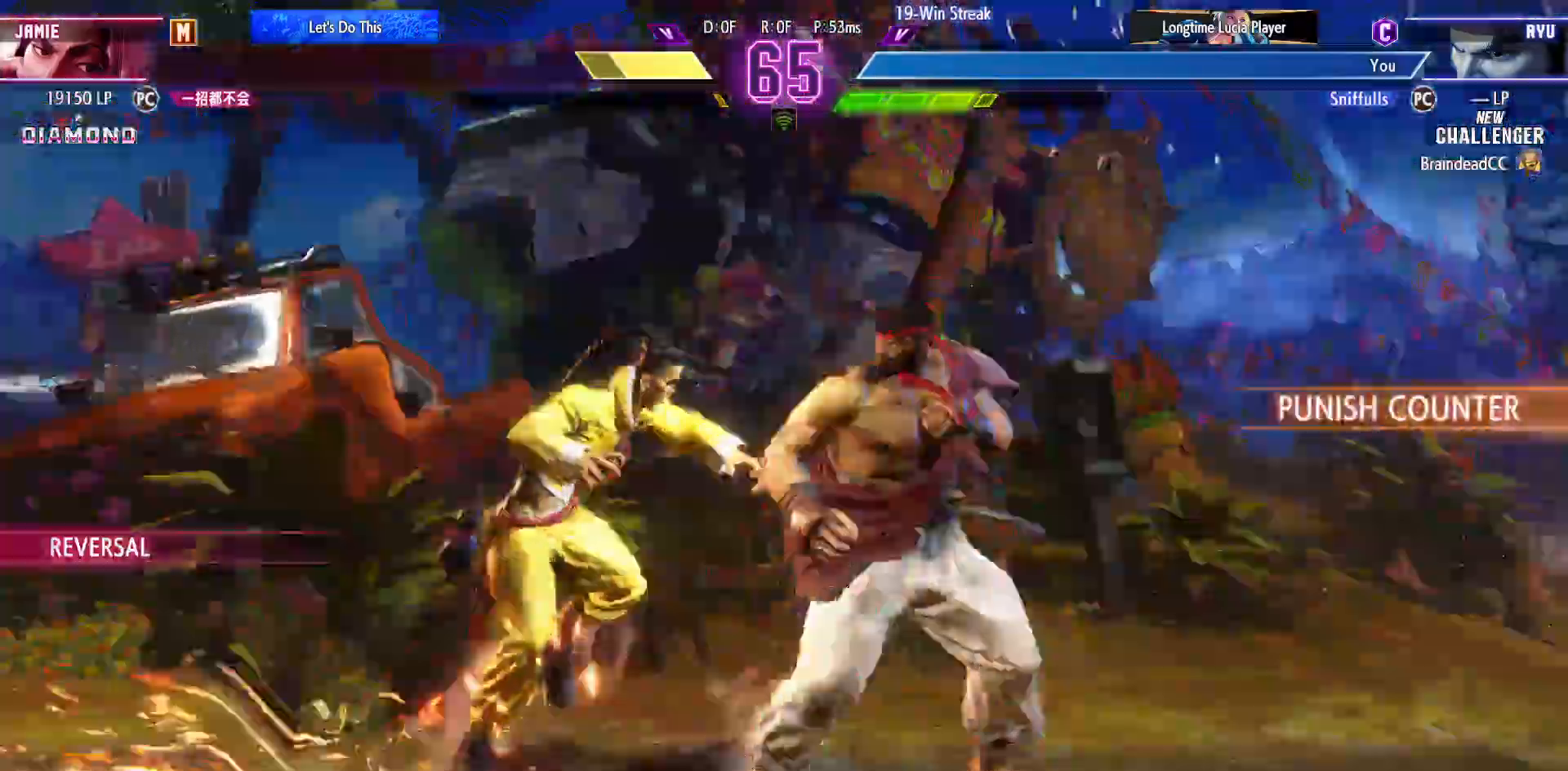
{"buttons": ["DPAD_DOWN"], "events": [[133, "R1", "down"], [300, "DPAD_DOWN", "down"], [300, "R1", "up"]]}
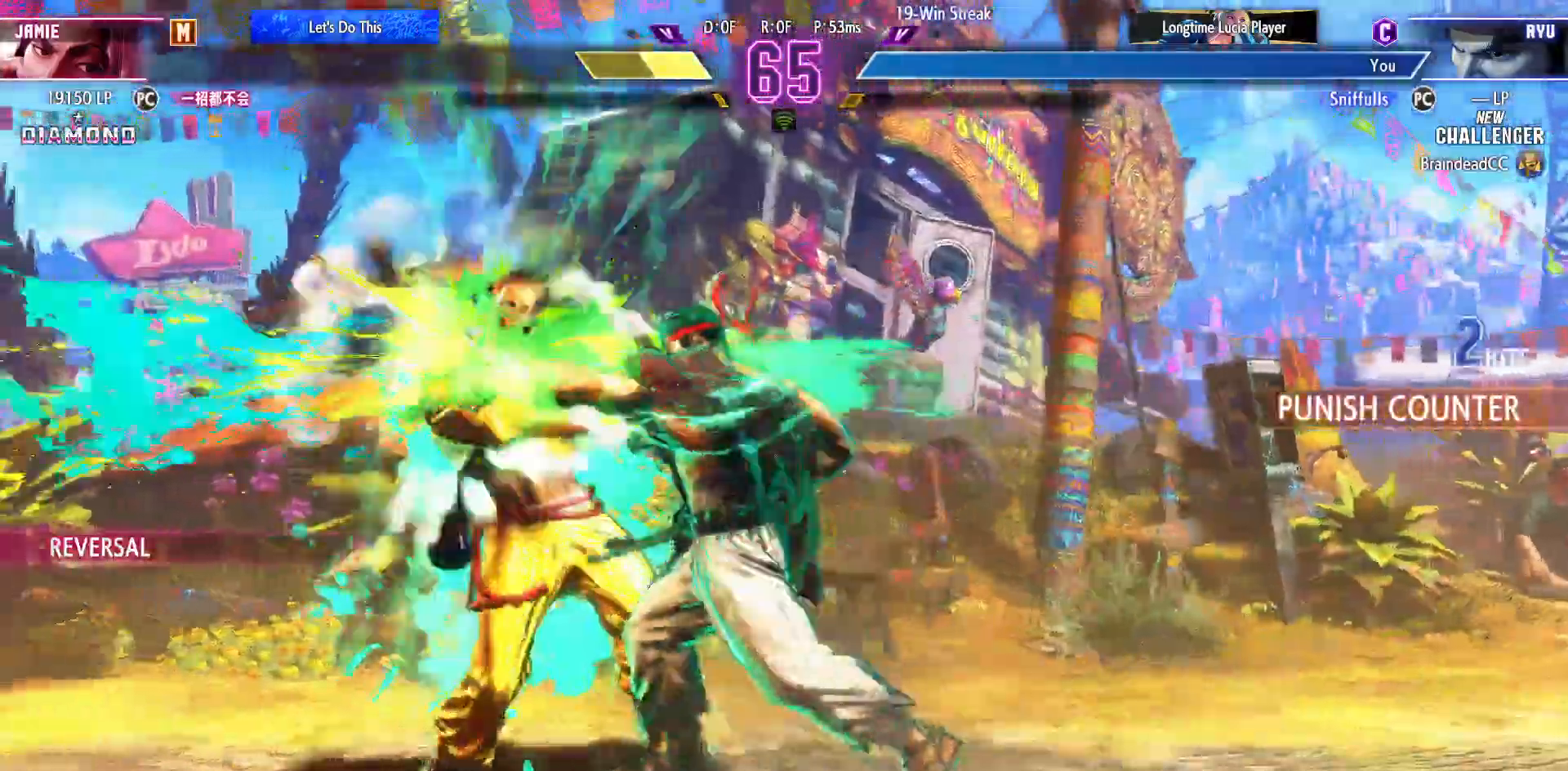
{"buttons": ["TRIANGLE", "DPAD_DOWN"], "events": [[467, "TRIANGLE", "down"]]}
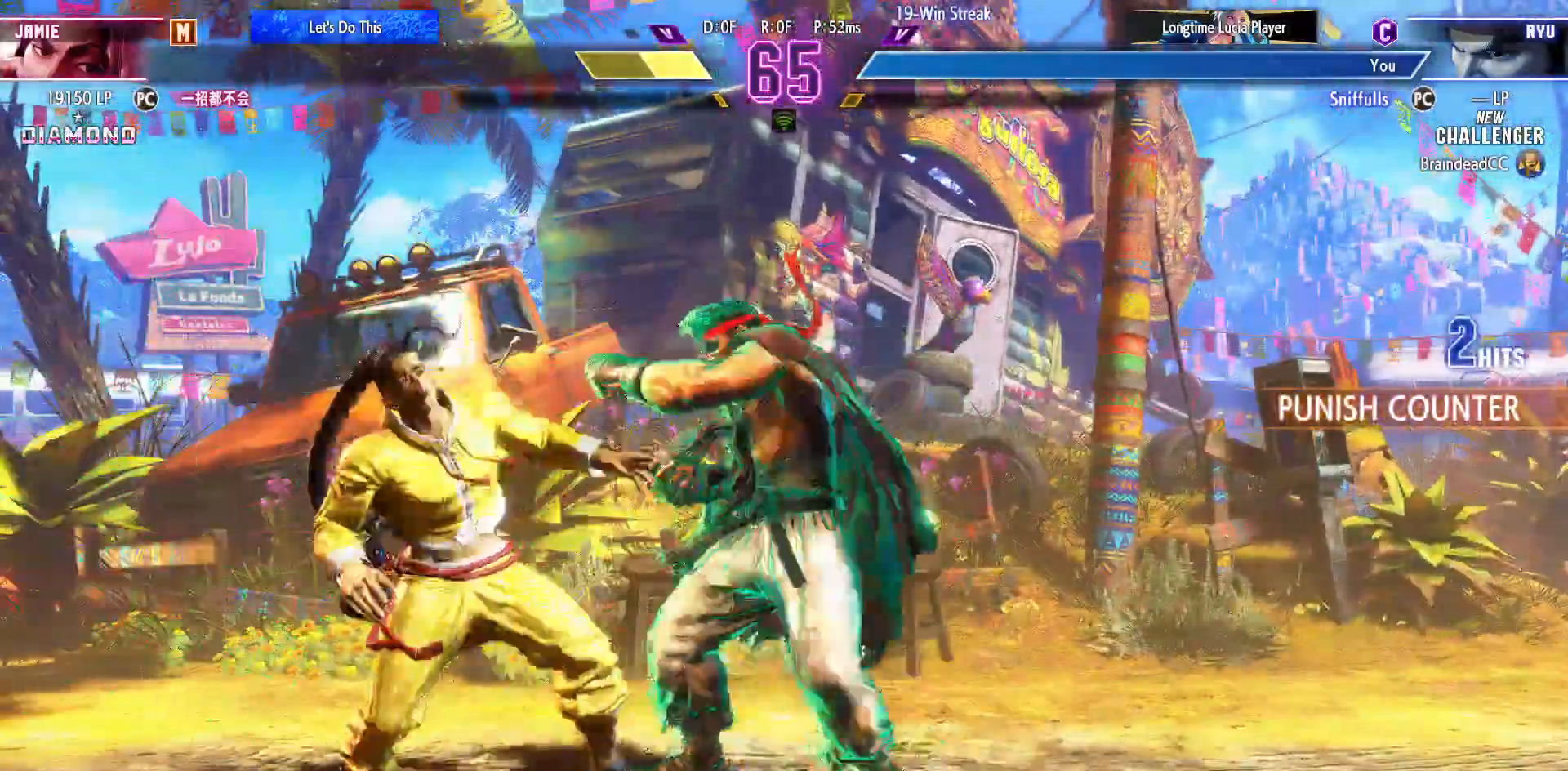
{"buttons": ["DPAD_LEFT"], "events": [[17, "DPAD_LEFT", "down"], [33, "TRIANGLE", "up"], [67, "DPAD_DOWN", "up"], [150, "CIRCLE", "down"], [167, "DPAD_LEFT", "up"], [250, "CIRCLE", "up"], [400, "DPAD_DOWN", "down"], [450, "DPAD_LEFT", "down"], [500, "DPAD_DOWN", "up"]]}
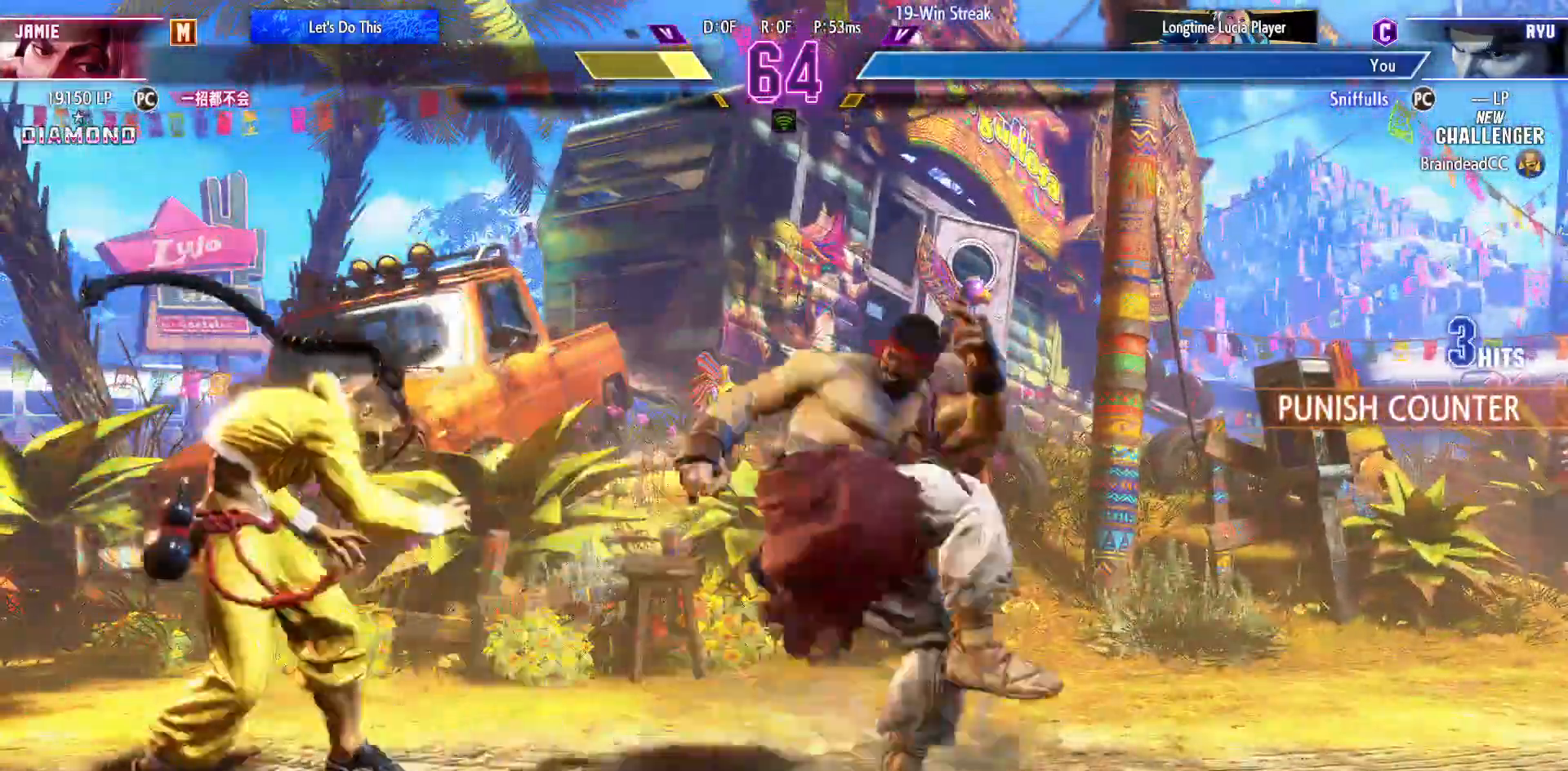
{"buttons": [], "events": [[50, "DPAD_DOWN", "down"], [50, "DPAD_LEFT", "up"], [100, "DPAD_LEFT", "down"], [133, "DPAD_DOWN", "up"], [167, "R2", "down"], [183, "DPAD_LEFT", "up"], [233, "R2", "up"]]}